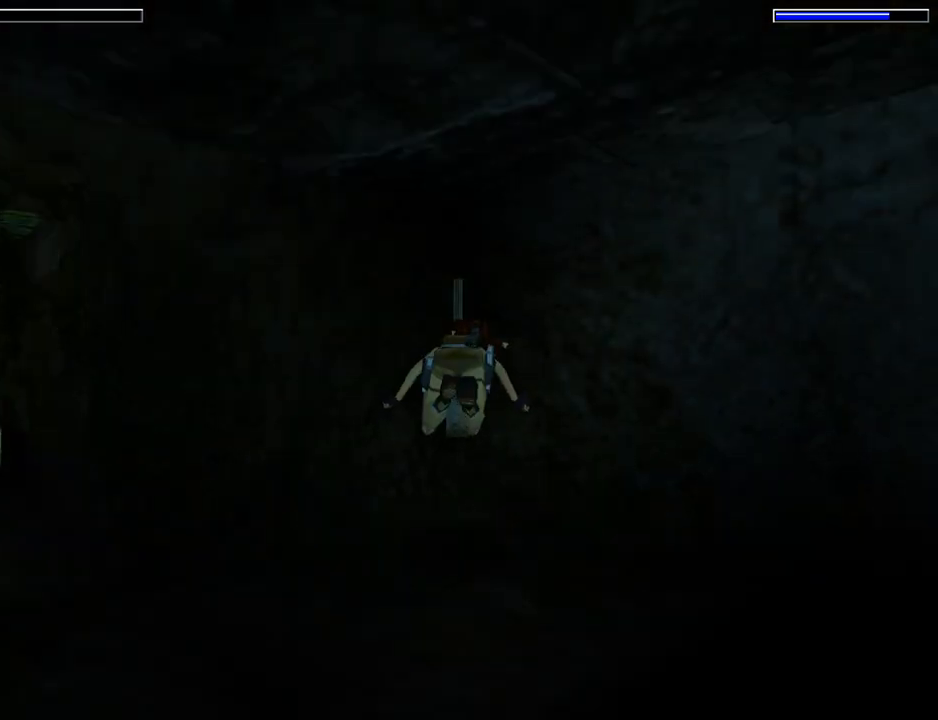
Gameplay with a controller (PlayStation layout); each line is a JSON object with the inputs held at the frame after it. "events" lists button and stick changes between this image and that frame as [ms after this image, input, new state], when the widget could be followed in between. Not read: L2 R2 right_stick.
{"buttons": ["DPAD_RIGHT"], "left_stick": "center", "events": [[400, "DPAD_RIGHT", "down"]]}
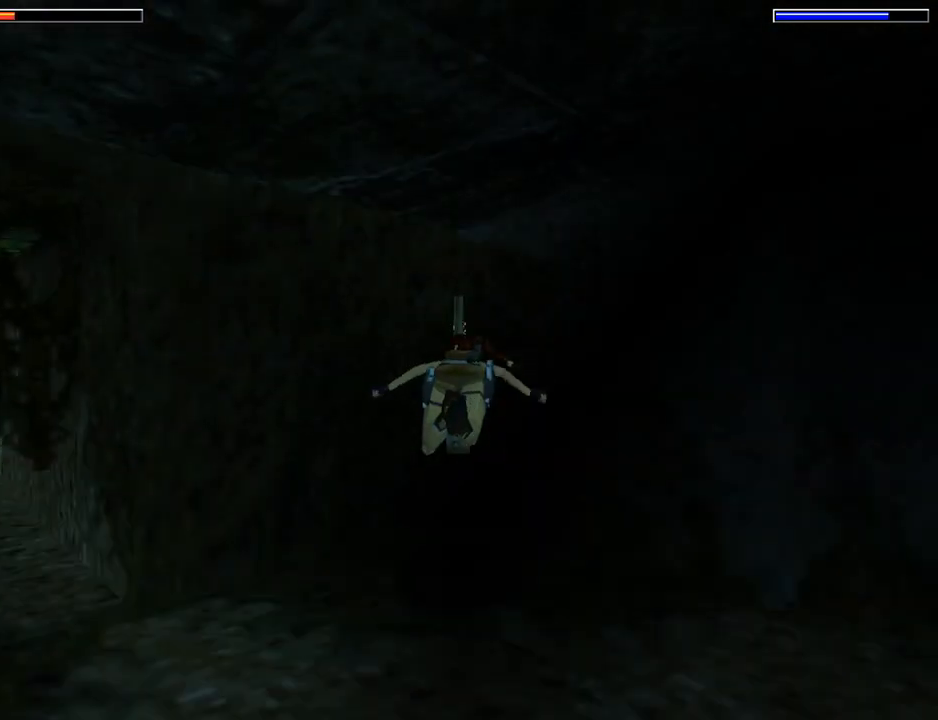
{"buttons": ["DPAD_RIGHT"], "left_stick": "center", "events": []}
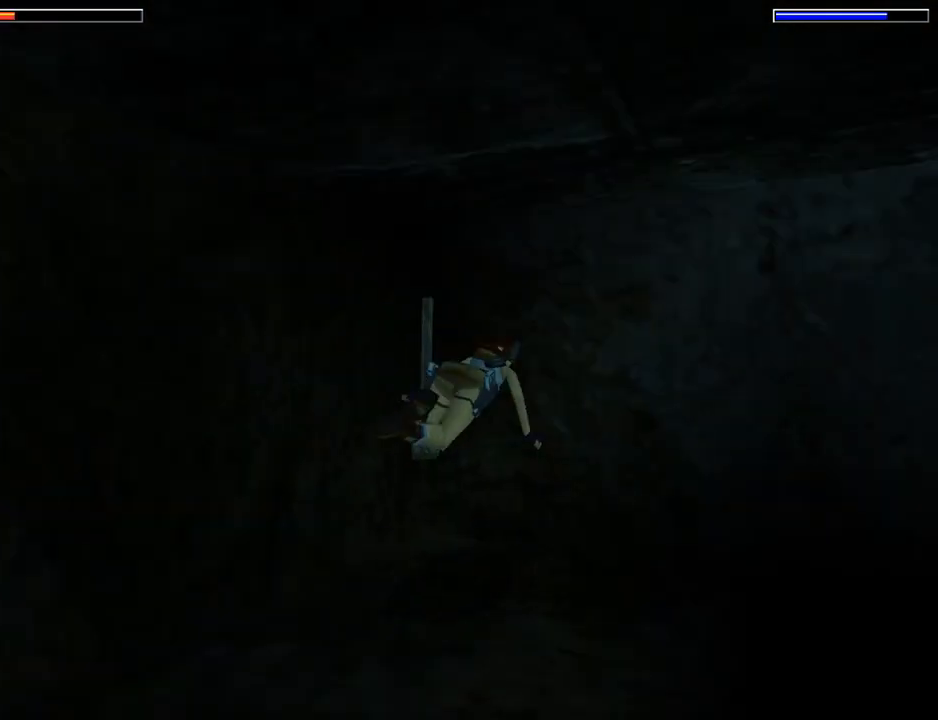
{"buttons": ["SQUARE", "DPAD_RIGHT"], "left_stick": "center", "events": [[400, "SQUARE", "down"]]}
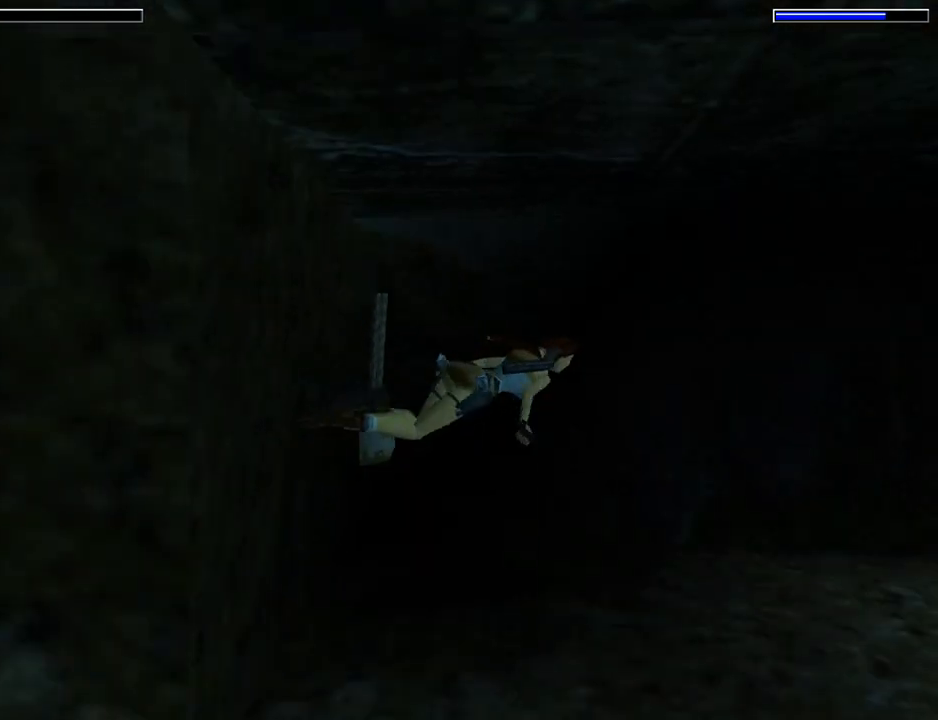
{"buttons": ["SQUARE", "DPAD_RIGHT"], "left_stick": "center", "events": []}
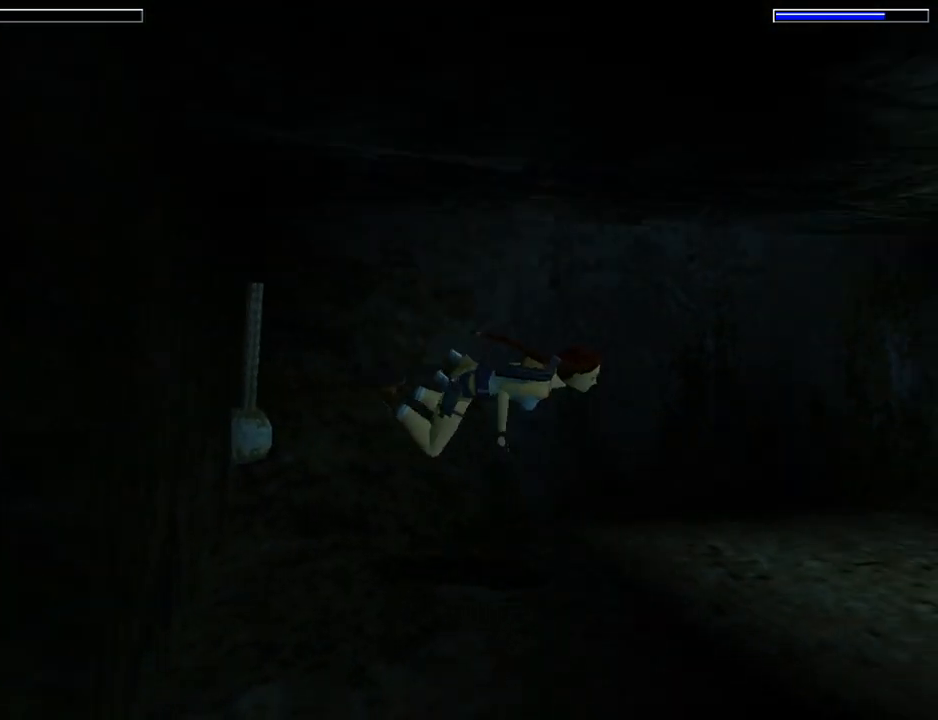
{"buttons": ["SQUARE"], "left_stick": "center", "events": [[300, "DPAD_RIGHT", "up"]]}
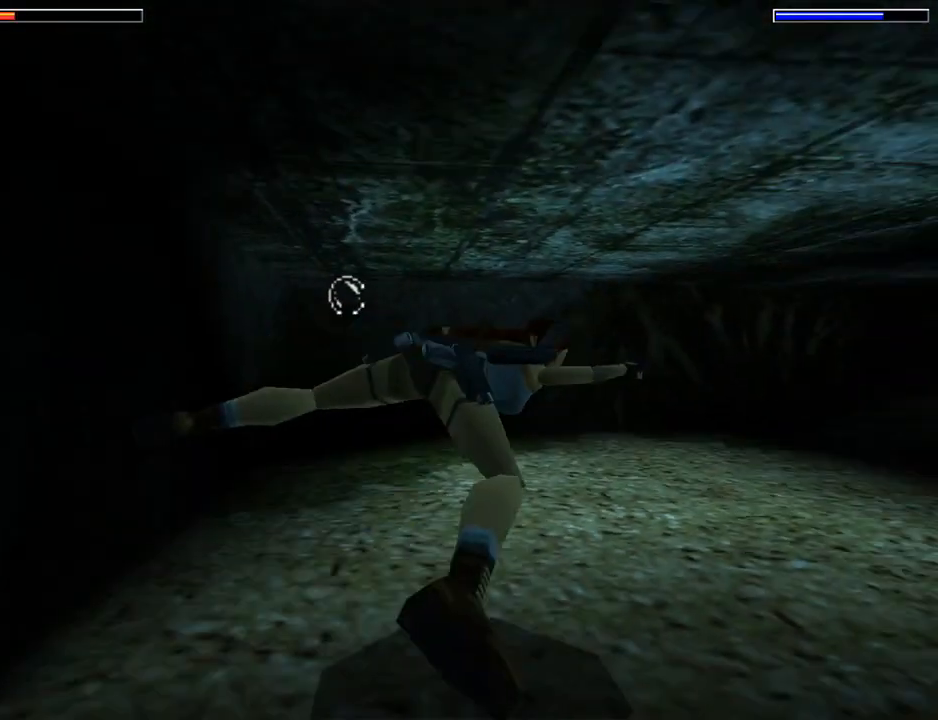
{"buttons": ["SQUARE", "DPAD_LEFT"], "left_stick": "center", "events": [[67, "DPAD_RIGHT", "down"], [100, "DPAD_RIGHT", "up"], [333, "DPAD_LEFT", "down"]]}
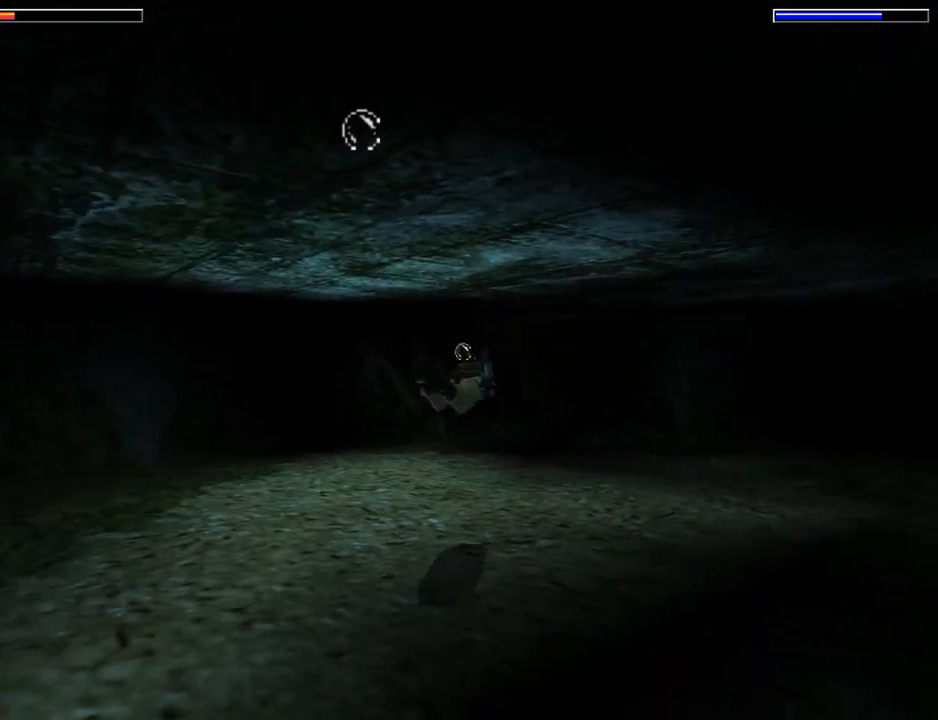
{"buttons": ["SQUARE"], "left_stick": "center", "events": [[300, "DPAD_LEFT", "up"]]}
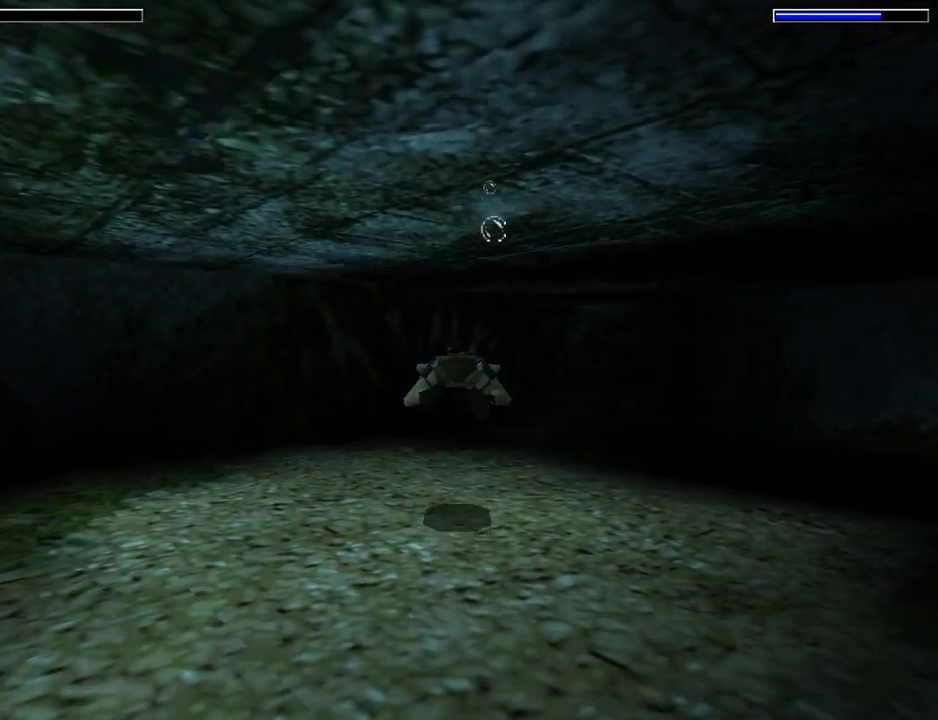
{"buttons": ["SQUARE", "DPAD_RIGHT"], "left_stick": "center", "events": [[267, "DPAD_RIGHT", "down"]]}